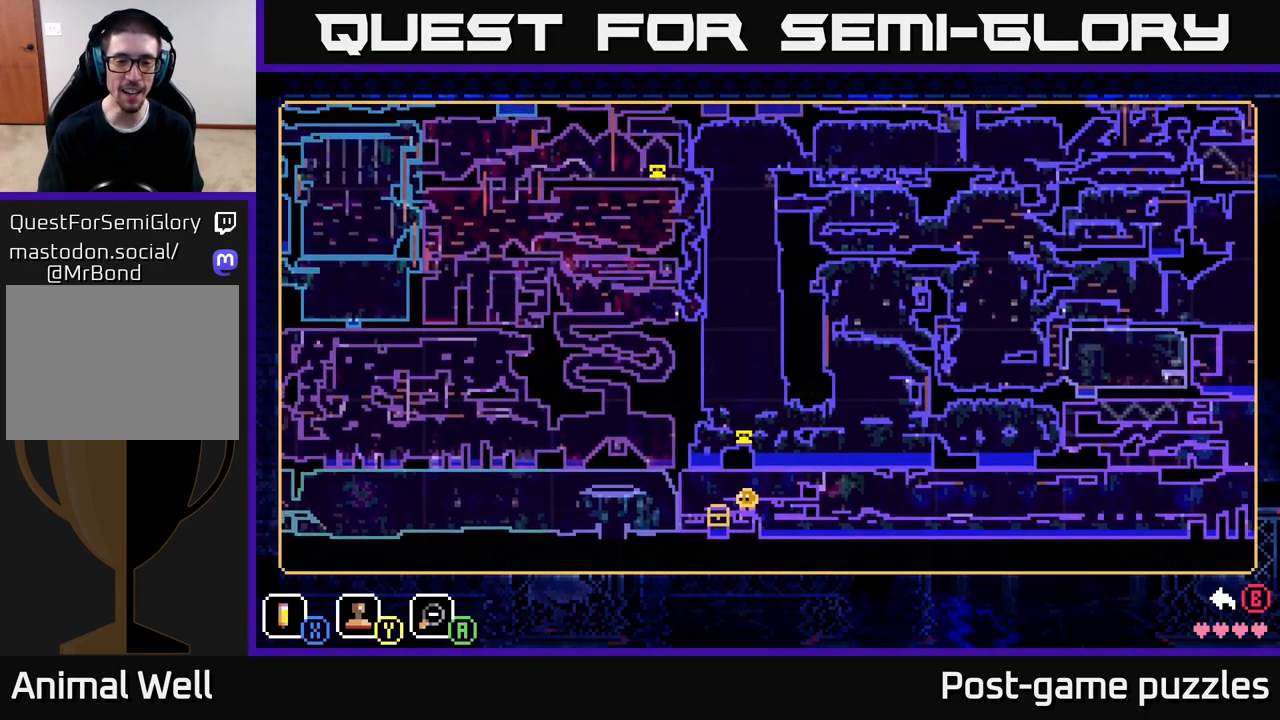
Gameplay with a controller (Xbox layout); each line is a JSON object with the inputs held at the frame after it. "events" lists button and stick changes between this image and that frame as [ms after this image, input, new state], when the widget could be followed in between.
{"buttons": [], "left_stick": "center", "right_stick": "center", "events": [[83, "left_stick", "center"]]}
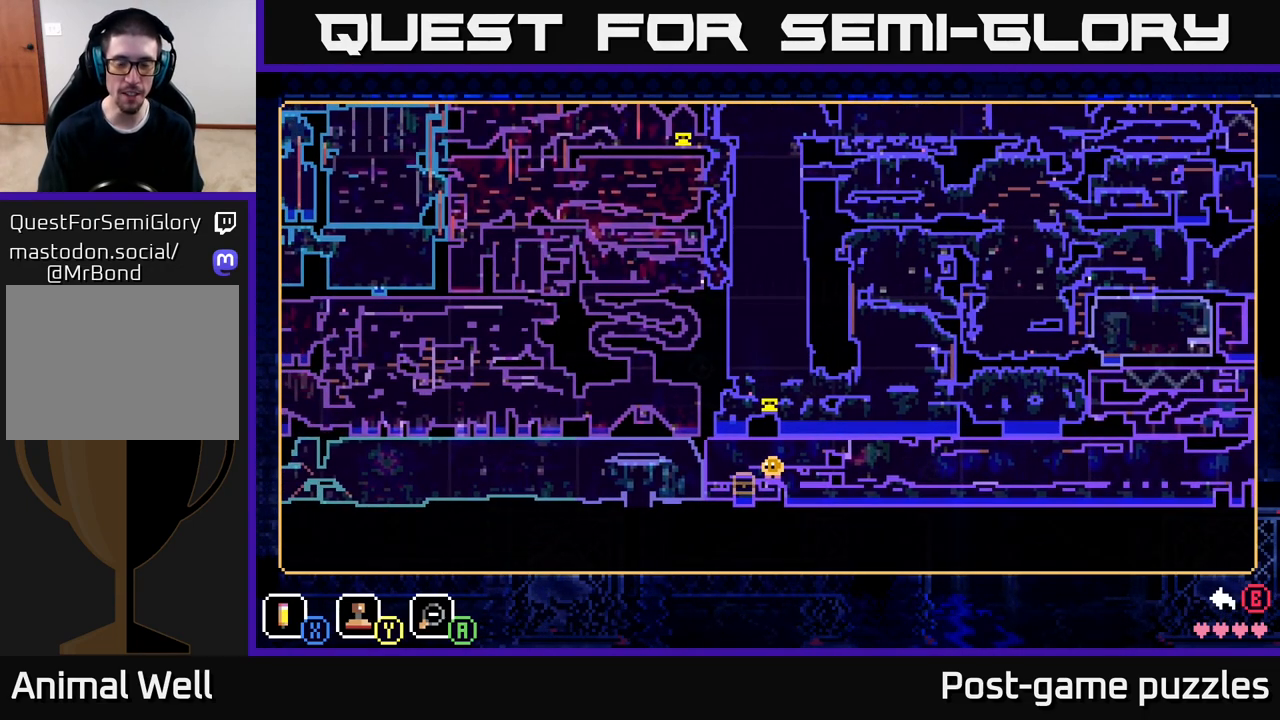
{"buttons": ["Y"], "left_stick": "center", "right_stick": "center", "events": [[450, "Y", "down"]]}
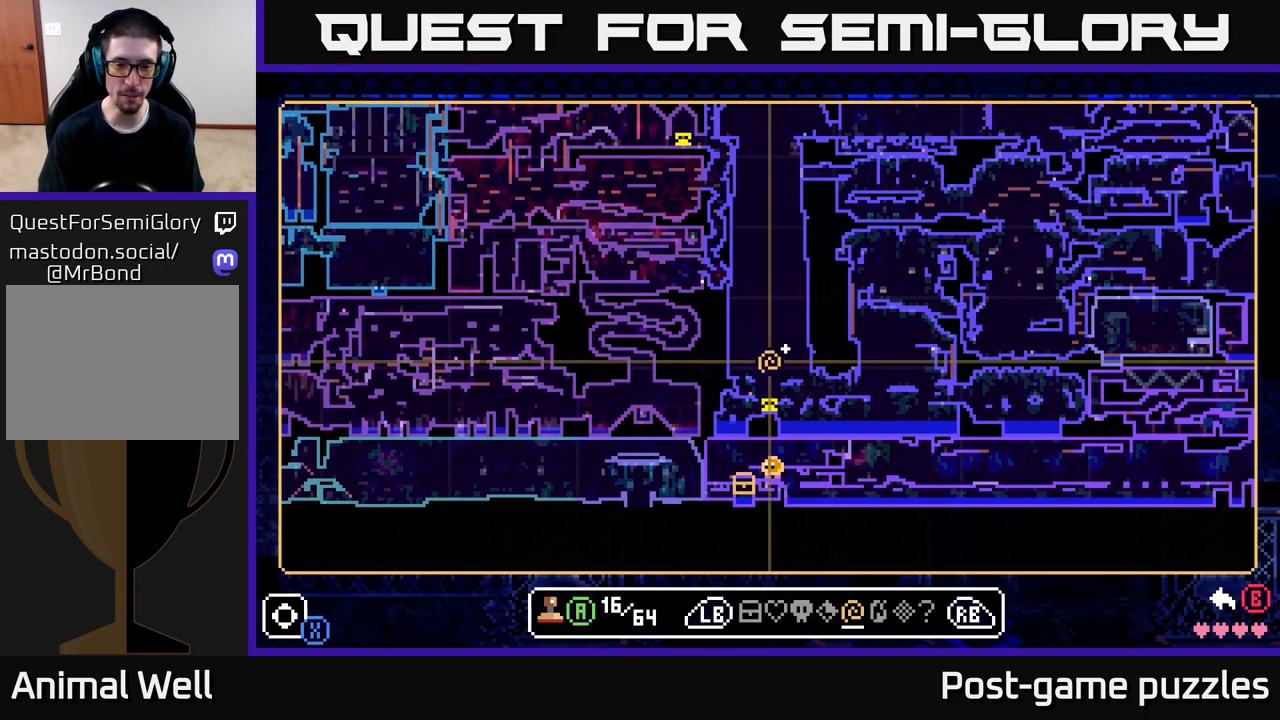
{"buttons": [], "left_stick": "down", "right_stick": "center", "events": [[17, "Y", "up"], [150, "left_stick", "down"]]}
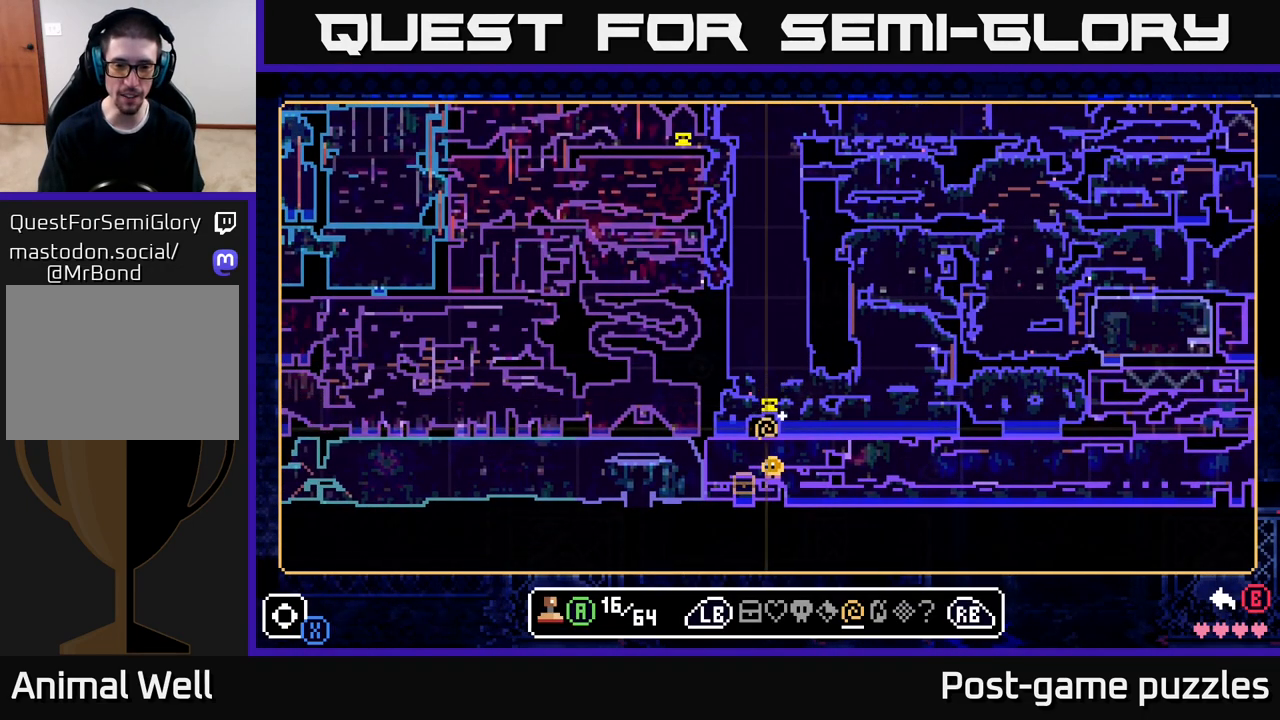
{"buttons": [], "left_stick": "center", "right_stick": "center", "events": [[67, "left_stick", "down-left"], [267, "left_stick", "center"]]}
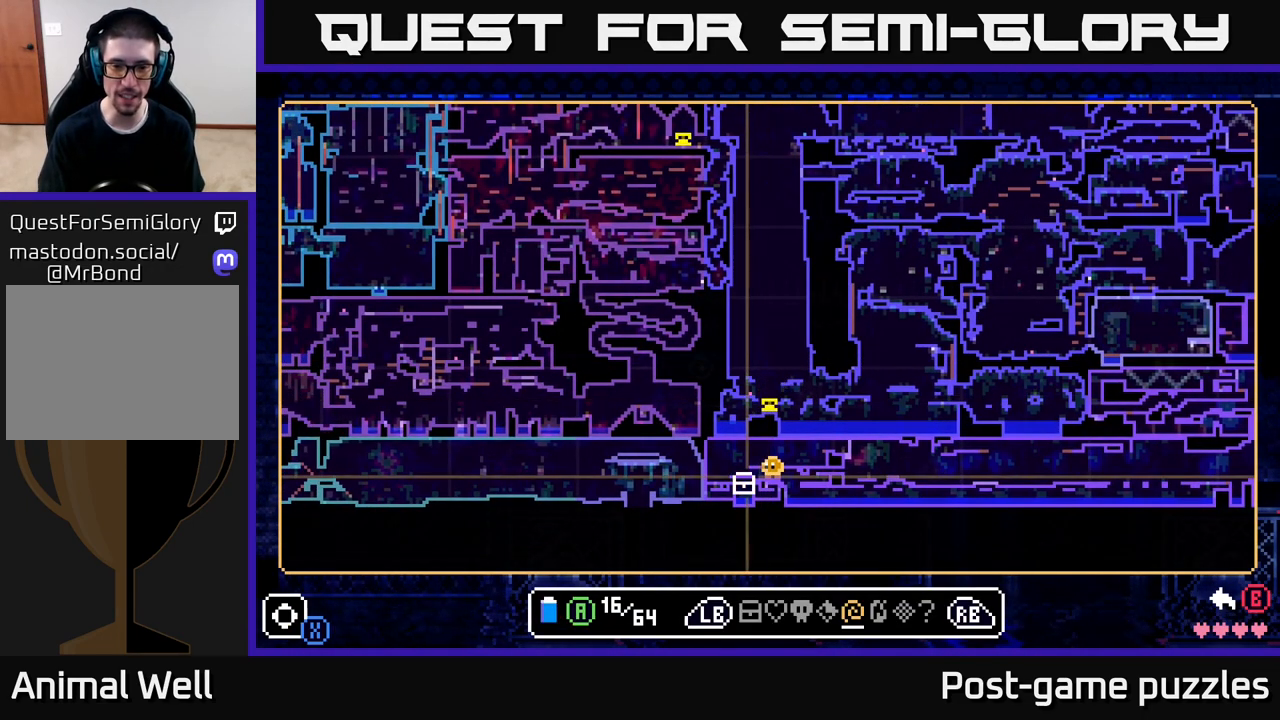
{"buttons": [], "left_stick": "center", "right_stick": "center", "events": [[50, "A", "down"], [150, "A", "up"]]}
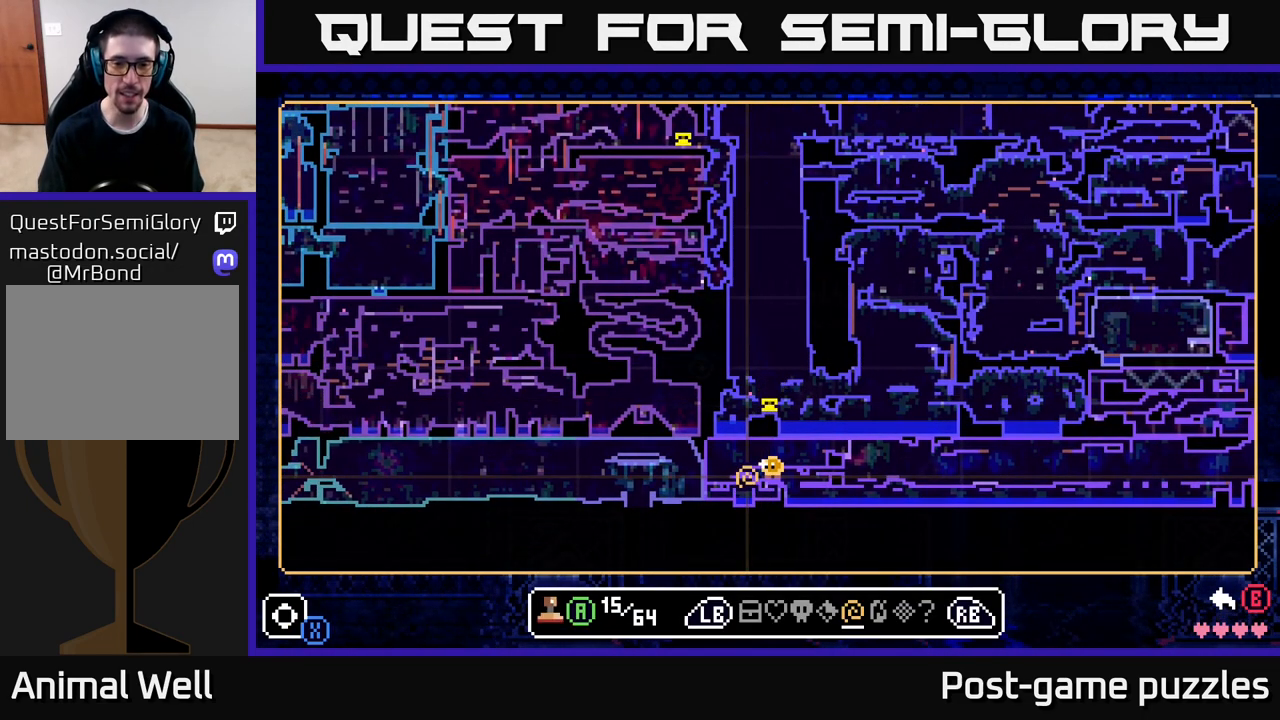
{"buttons": [], "left_stick": "right", "right_stick": "center", "events": [[33, "left_stick", "up-left"], [267, "left_stick", "center"], [483, "left_stick", "right"]]}
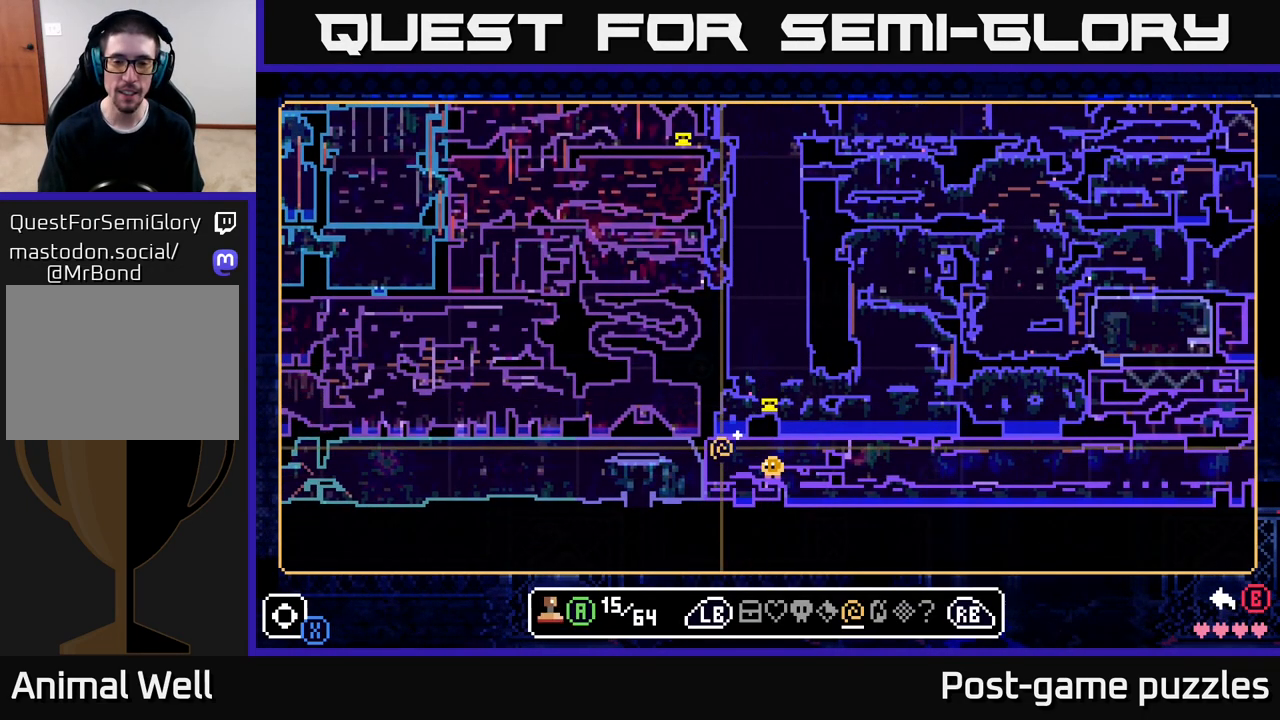
{"buttons": [], "left_stick": "up", "right_stick": "center", "events": [[467, "left_stick", "up"]]}
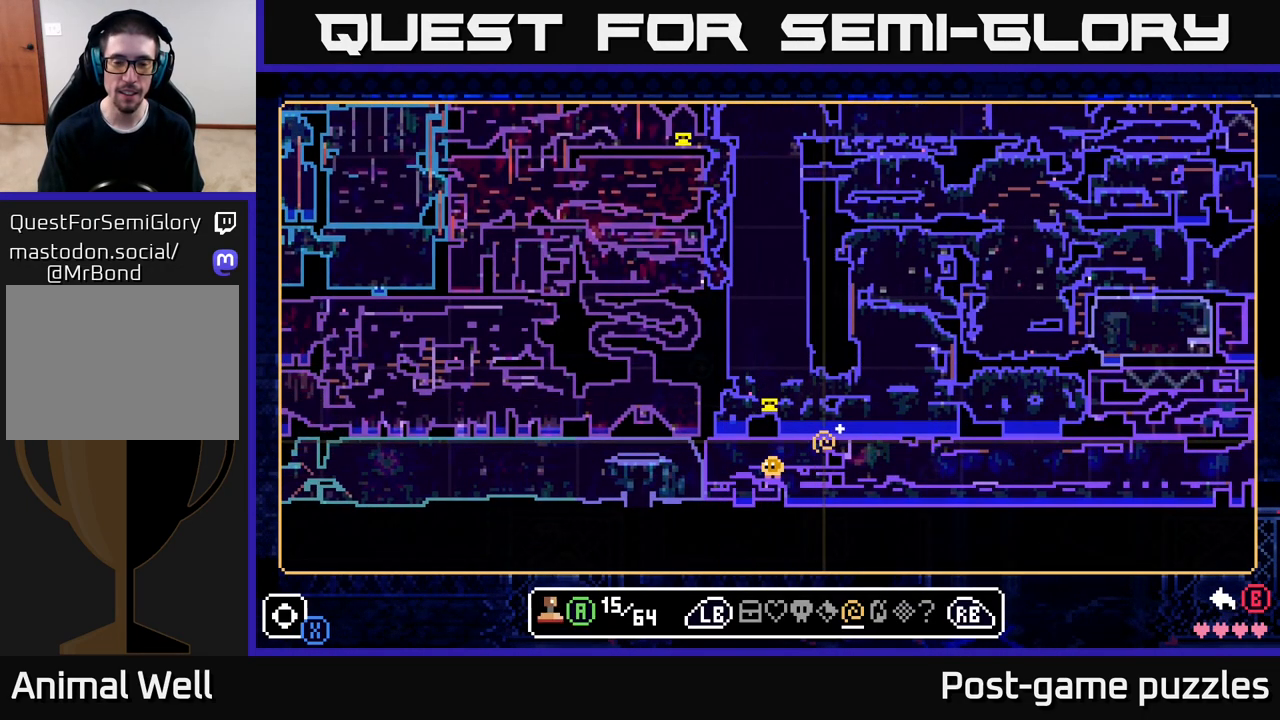
{"buttons": [], "left_stick": "center", "right_stick": "center", "events": [[33, "left_stick", "up-left"], [167, "left_stick", "center"]]}
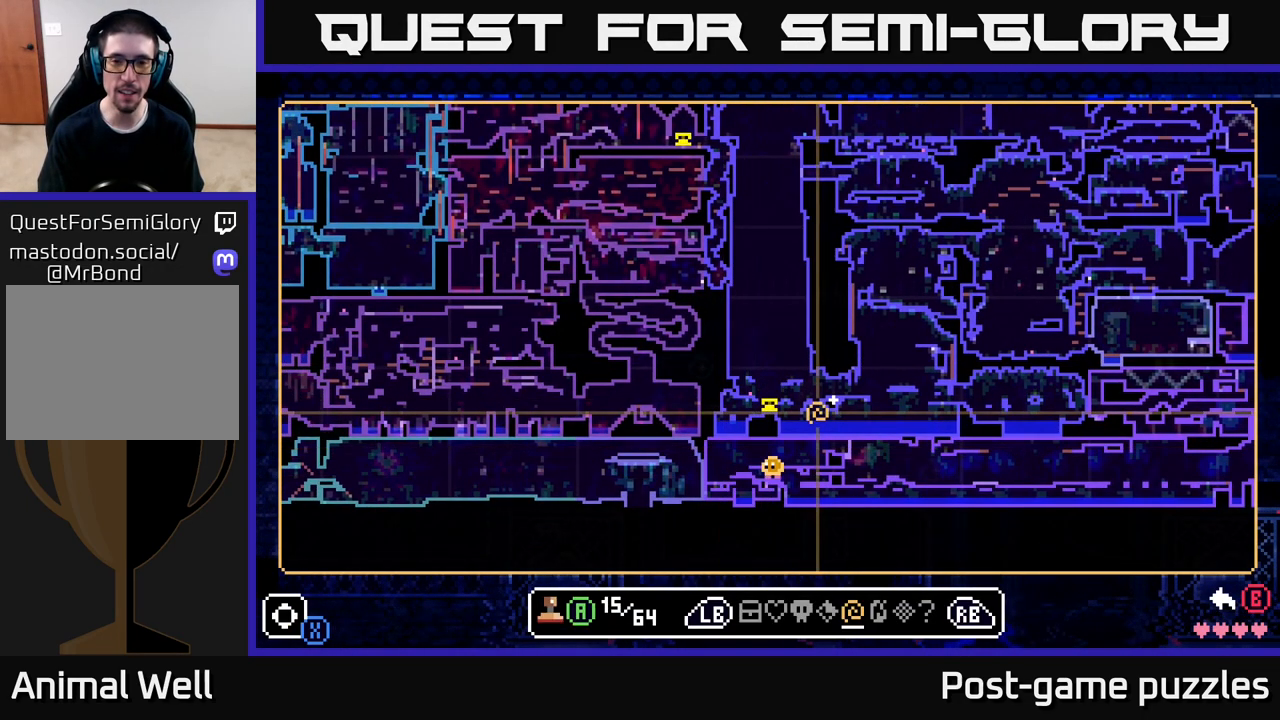
{"buttons": [], "left_stick": "right", "right_stick": "center", "events": [[83, "left_stick", "up-right"], [483, "left_stick", "right"]]}
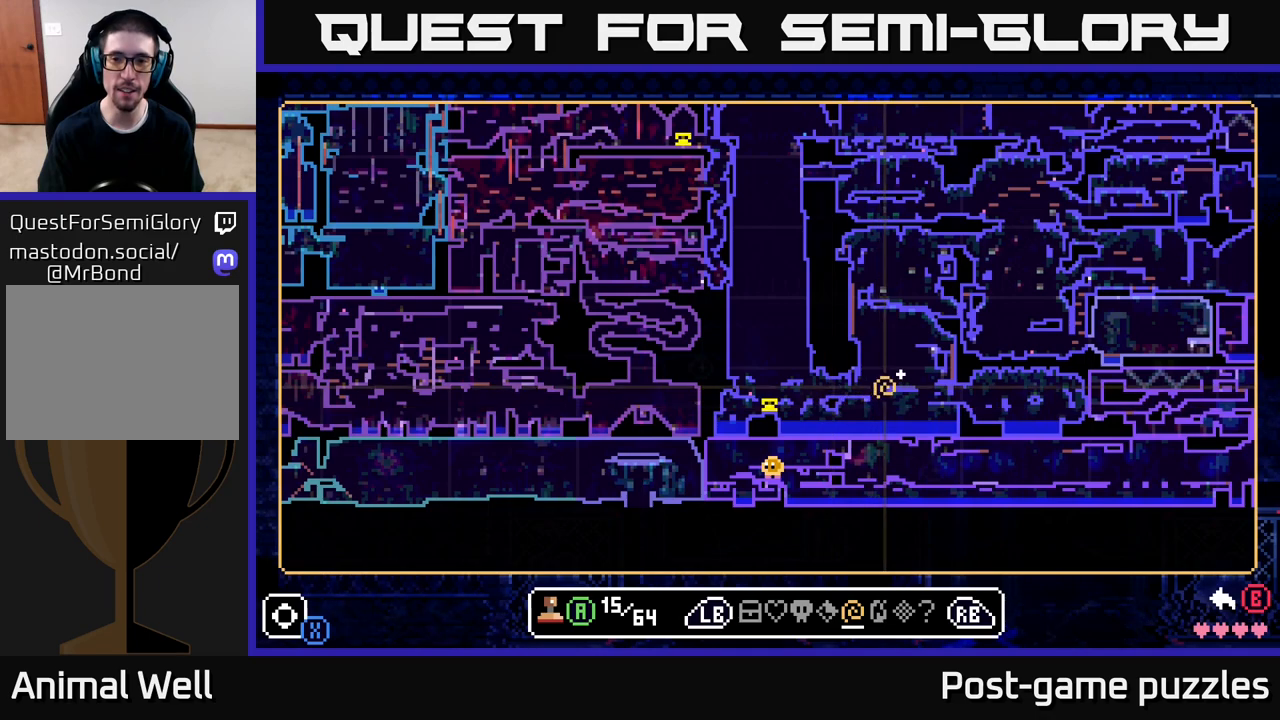
{"buttons": [], "left_stick": "right", "right_stick": "center", "events": [[83, "left_stick", "down-right"], [250, "left_stick", "right"]]}
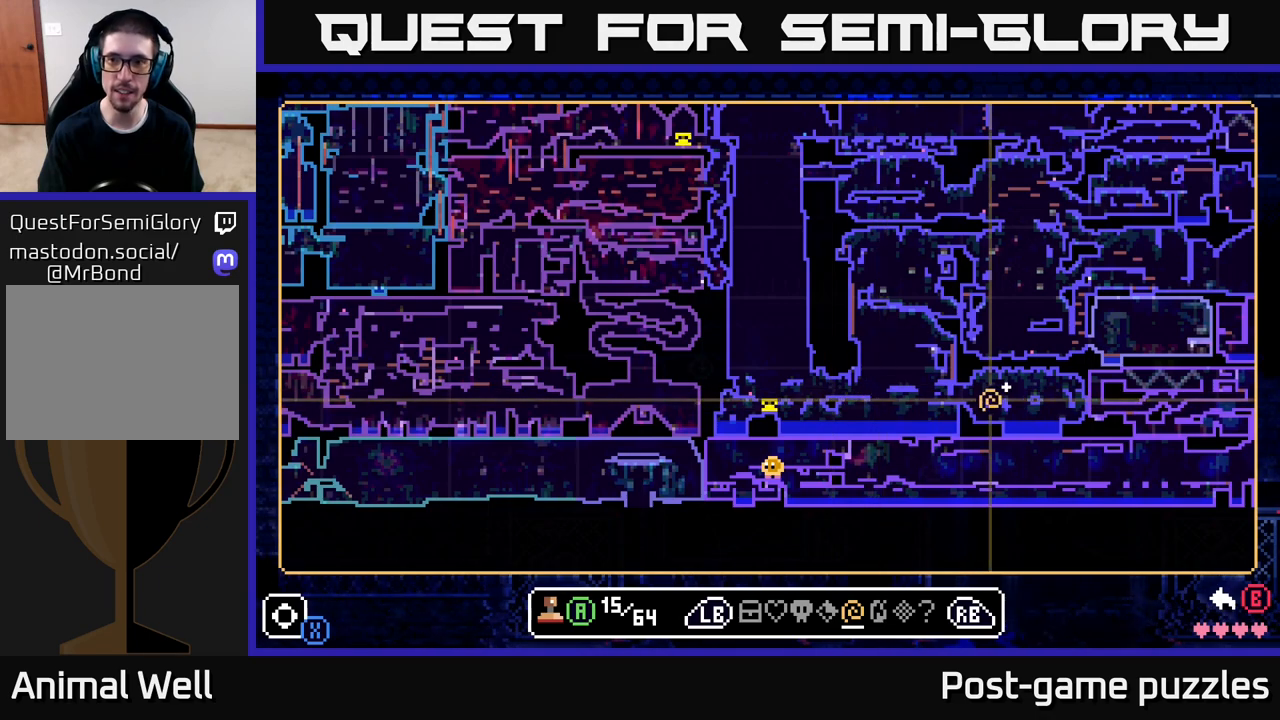
{"buttons": [], "left_stick": "left", "right_stick": "center", "events": [[167, "R2", "down"], [200, "left_stick", "left"], [400, "R2", "up"]]}
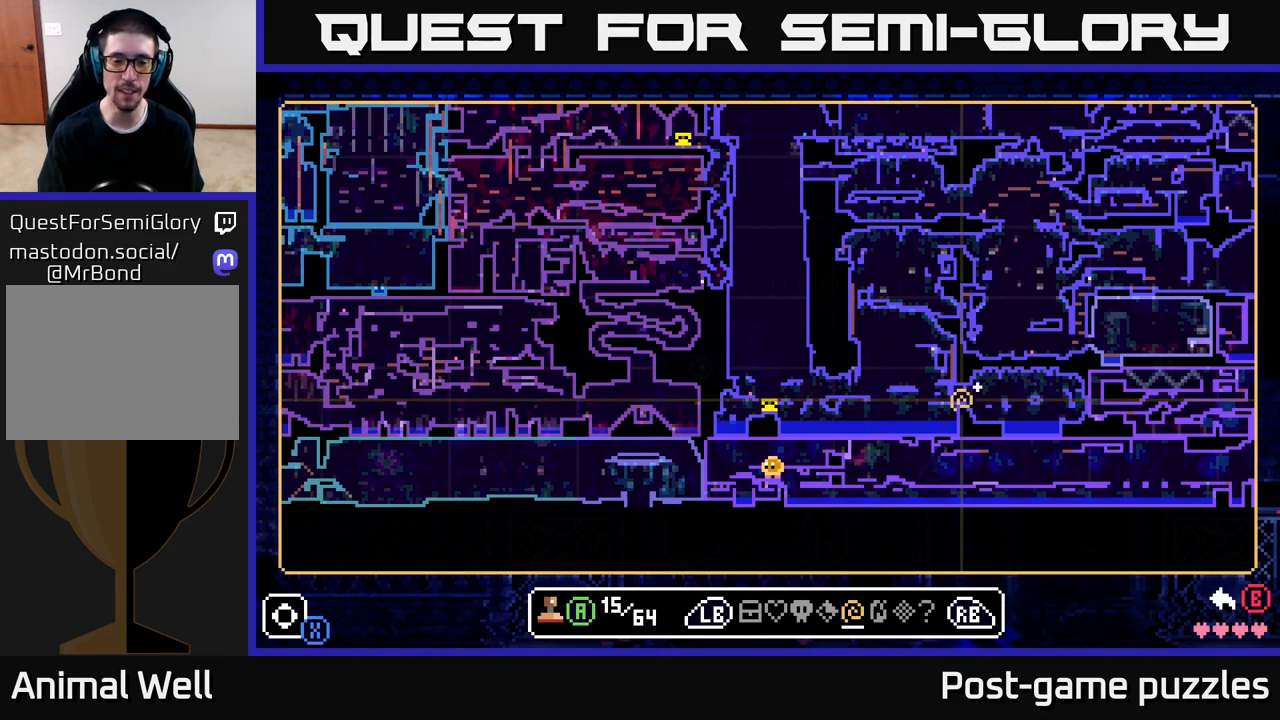
{"buttons": [], "left_stick": "left", "right_stick": "center", "events": []}
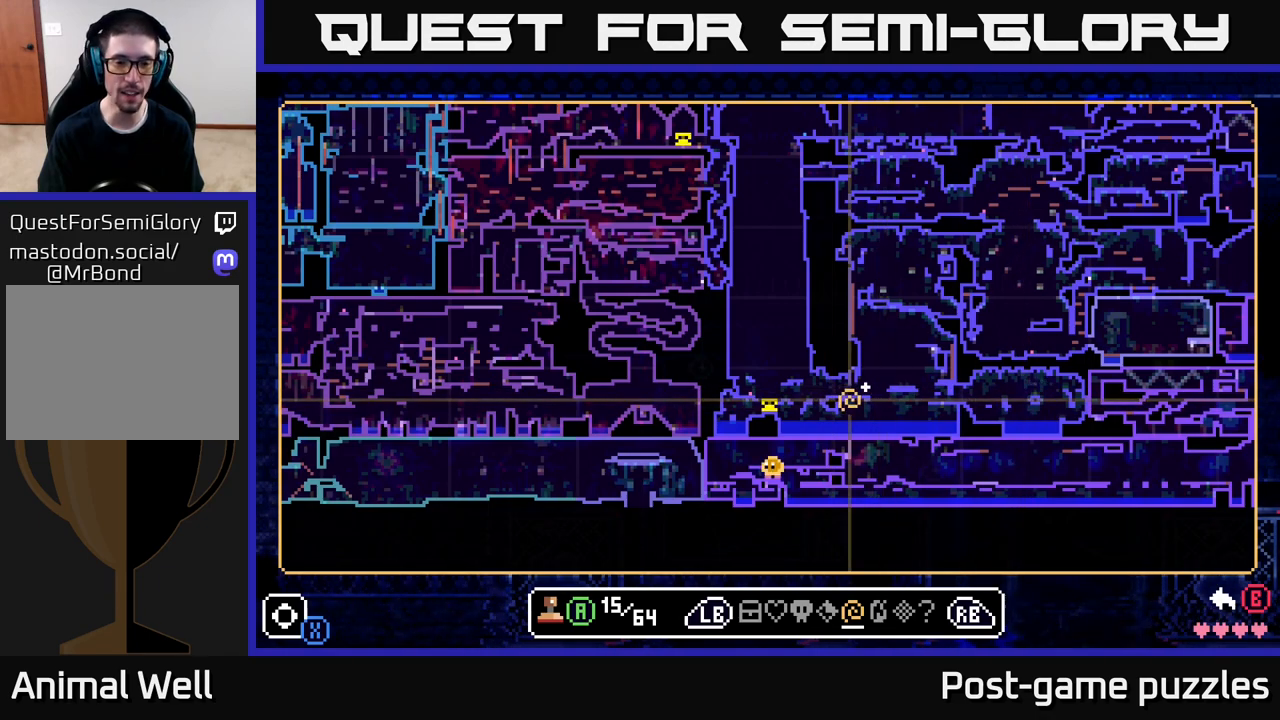
{"buttons": [], "left_stick": "left", "right_stick": "center", "events": []}
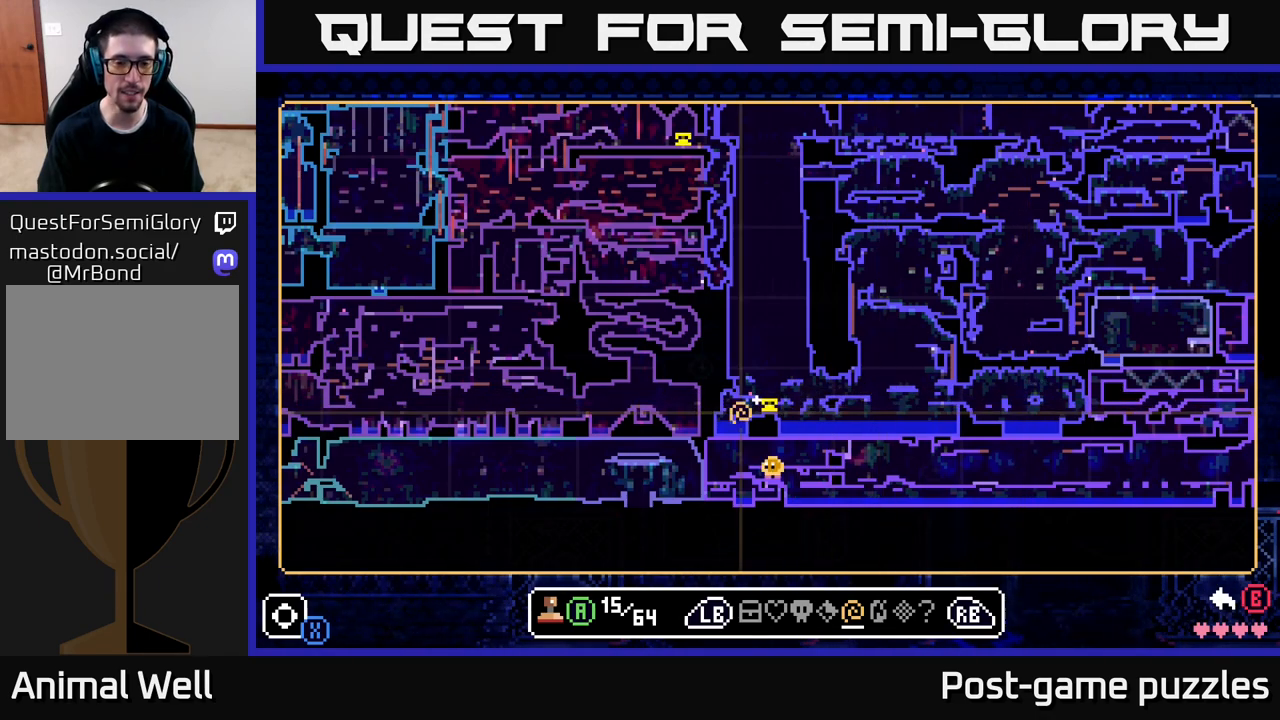
{"buttons": [], "left_stick": "center", "right_stick": "center", "events": [[117, "left_stick", "center"], [350, "X", "down"], [433, "X", "up"]]}
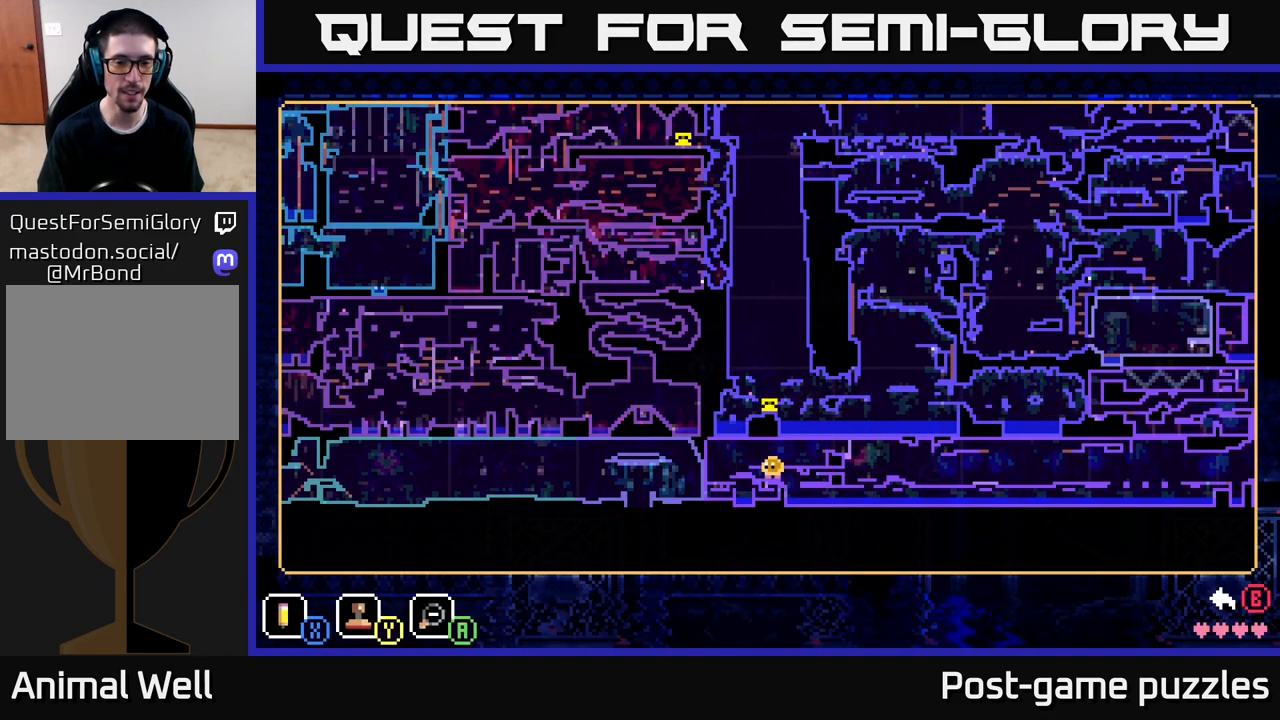
{"buttons": [], "left_stick": "left", "right_stick": "center", "events": [[83, "left_stick", "left"]]}
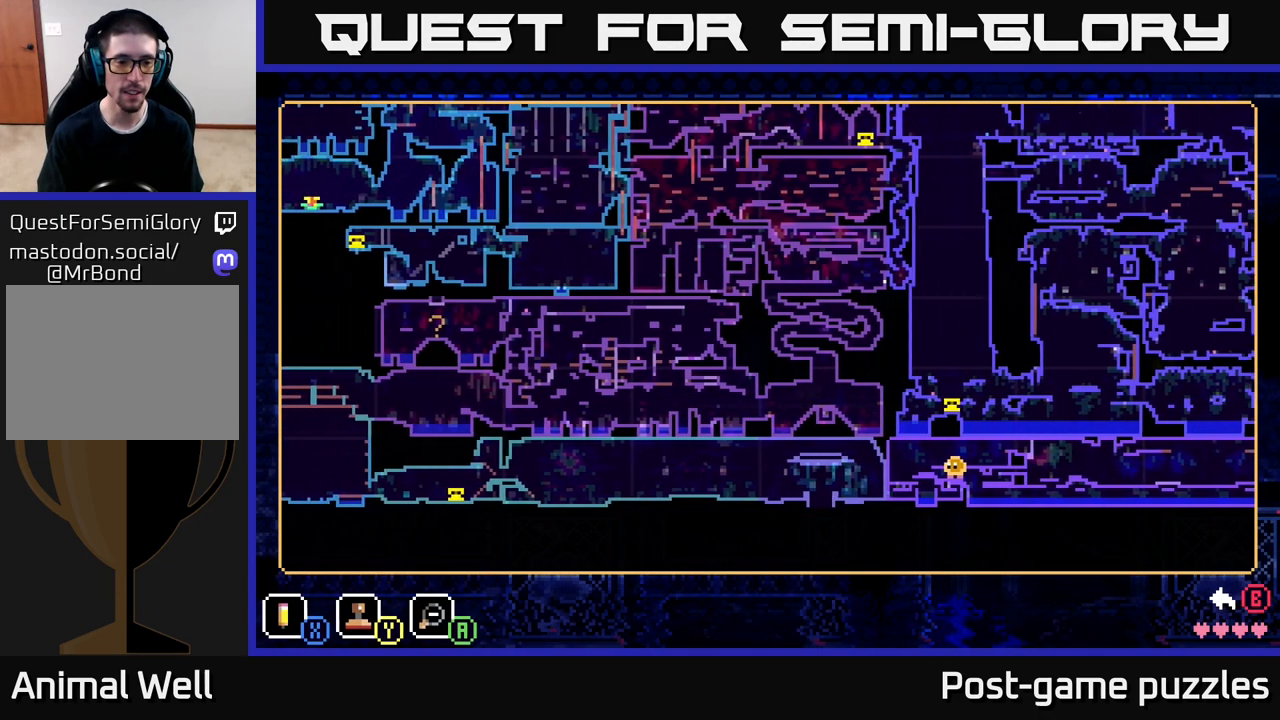
{"buttons": [], "left_stick": "center", "right_stick": "center", "events": [[250, "left_stick", "center"]]}
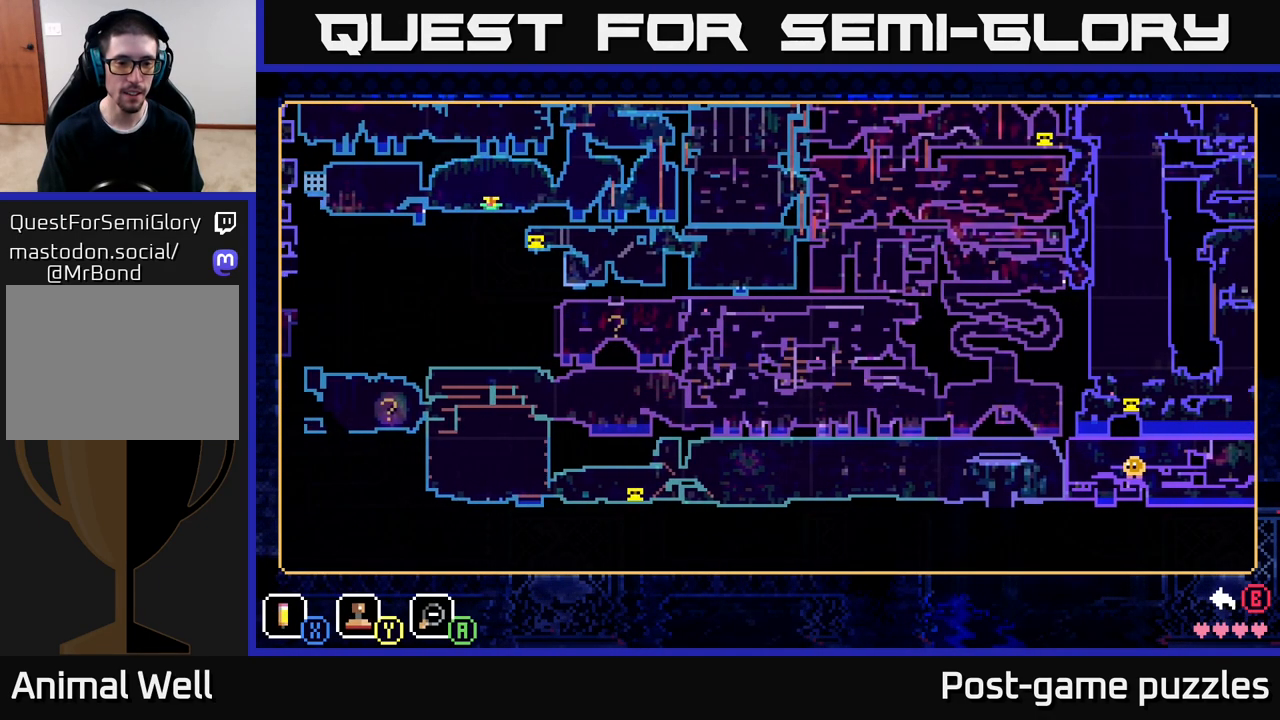
{"buttons": [], "left_stick": "left", "right_stick": "center", "events": [[483, "left_stick", "left"]]}
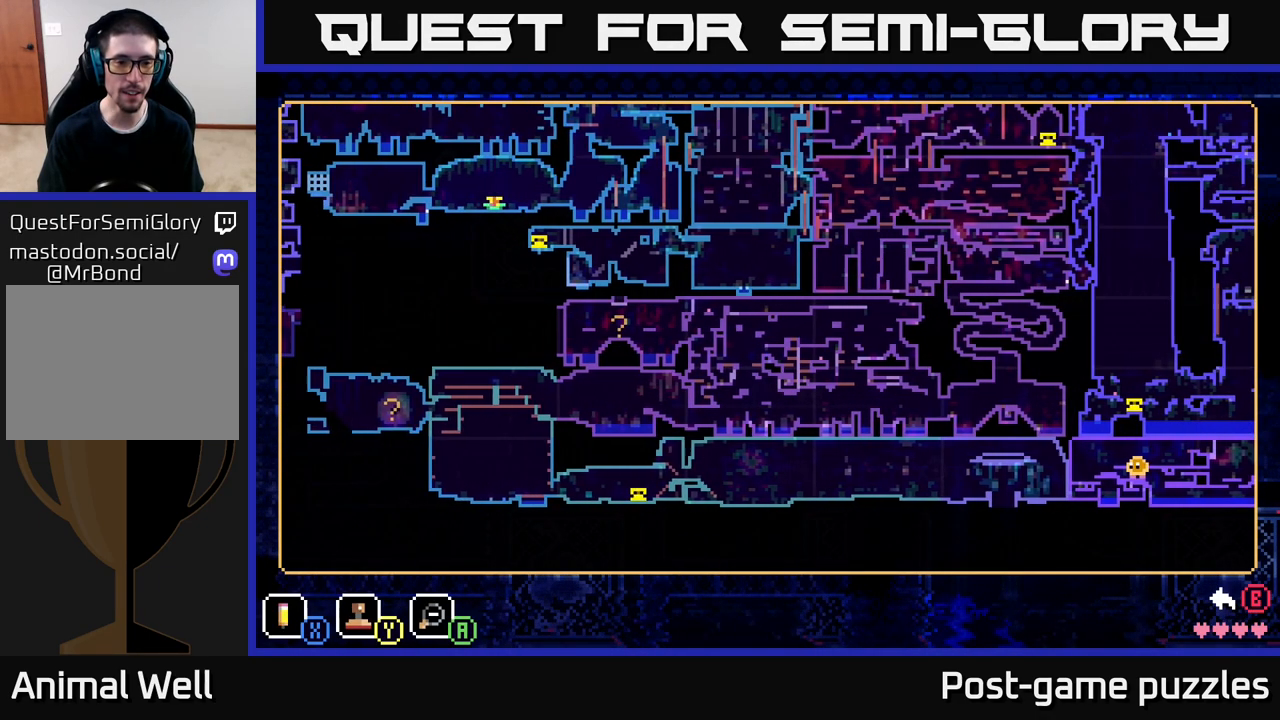
{"buttons": [], "left_stick": "center", "right_stick": "center", "events": [[250, "left_stick", "center"]]}
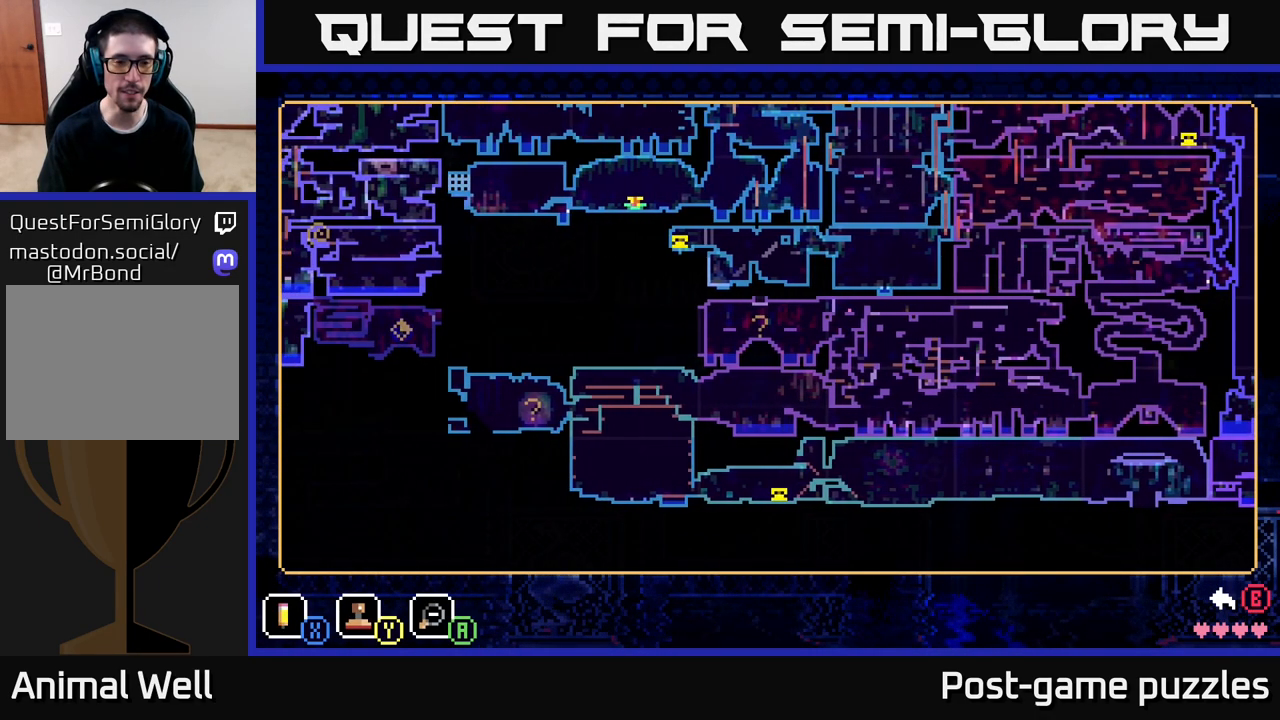
{"buttons": [], "left_stick": "down-left", "right_stick": "center", "events": [[183, "left_stick", "down-left"]]}
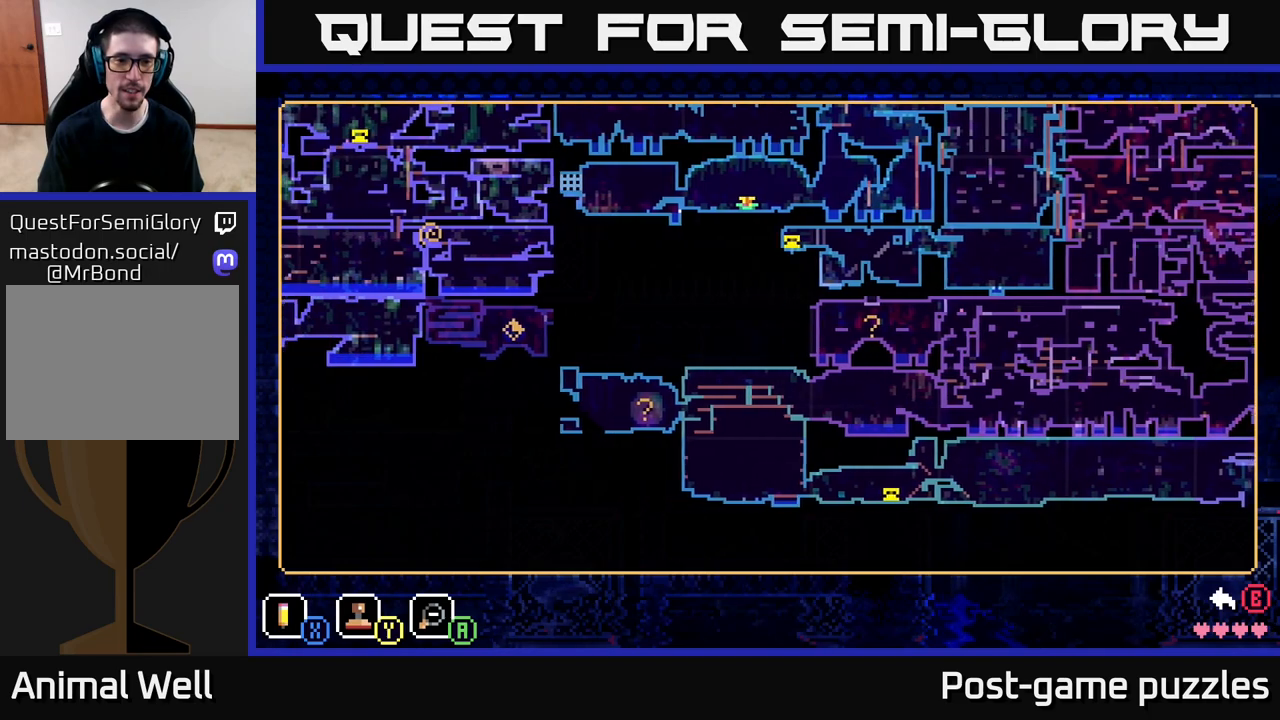
{"buttons": [], "left_stick": "center", "right_stick": "center", "events": [[150, "left_stick", "center"]]}
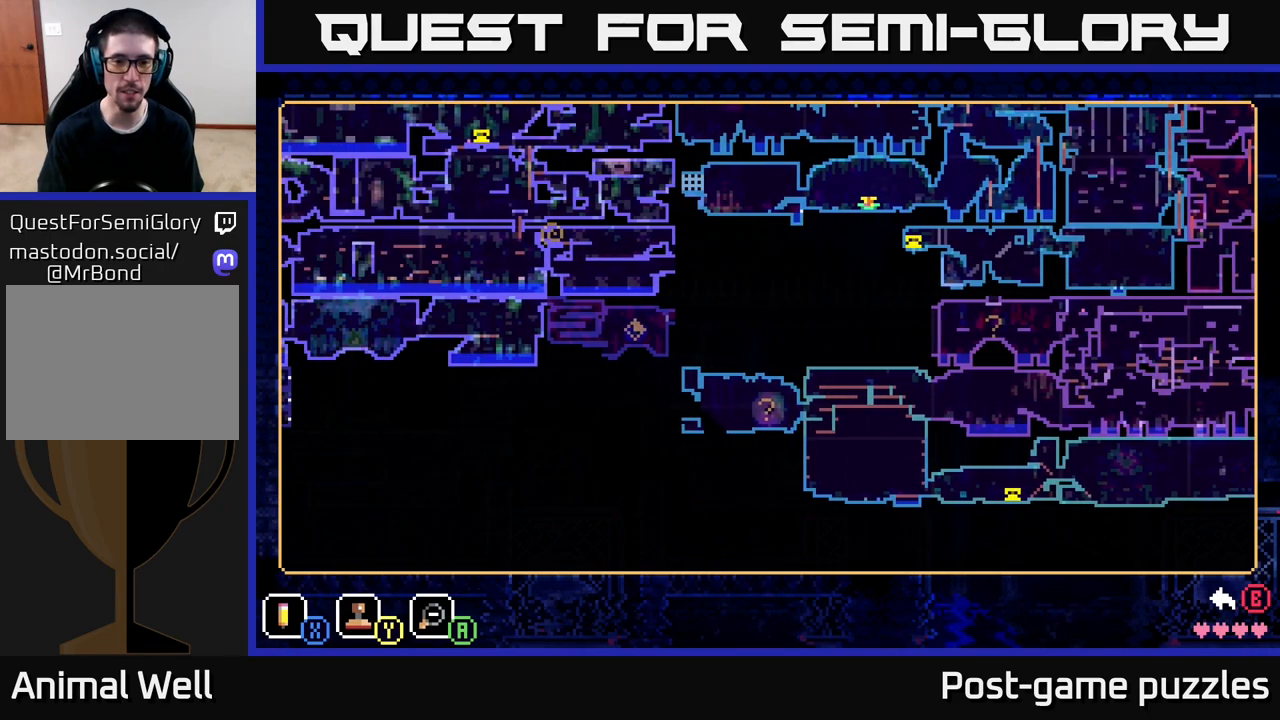
{"buttons": [], "left_stick": "center", "right_stick": "center", "events": []}
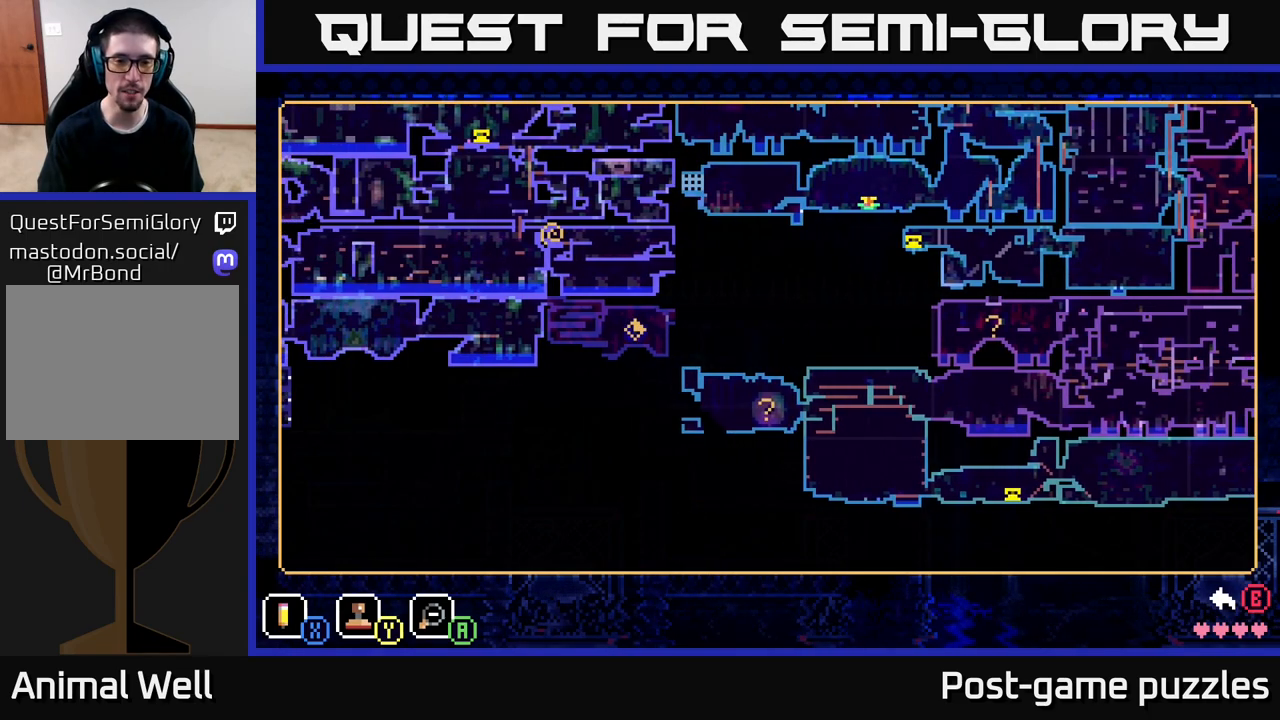
{"buttons": [], "left_stick": "down", "right_stick": "center", "events": [[183, "left_stick", "up"], [333, "left_stick", "center"], [383, "left_stick", "down"]]}
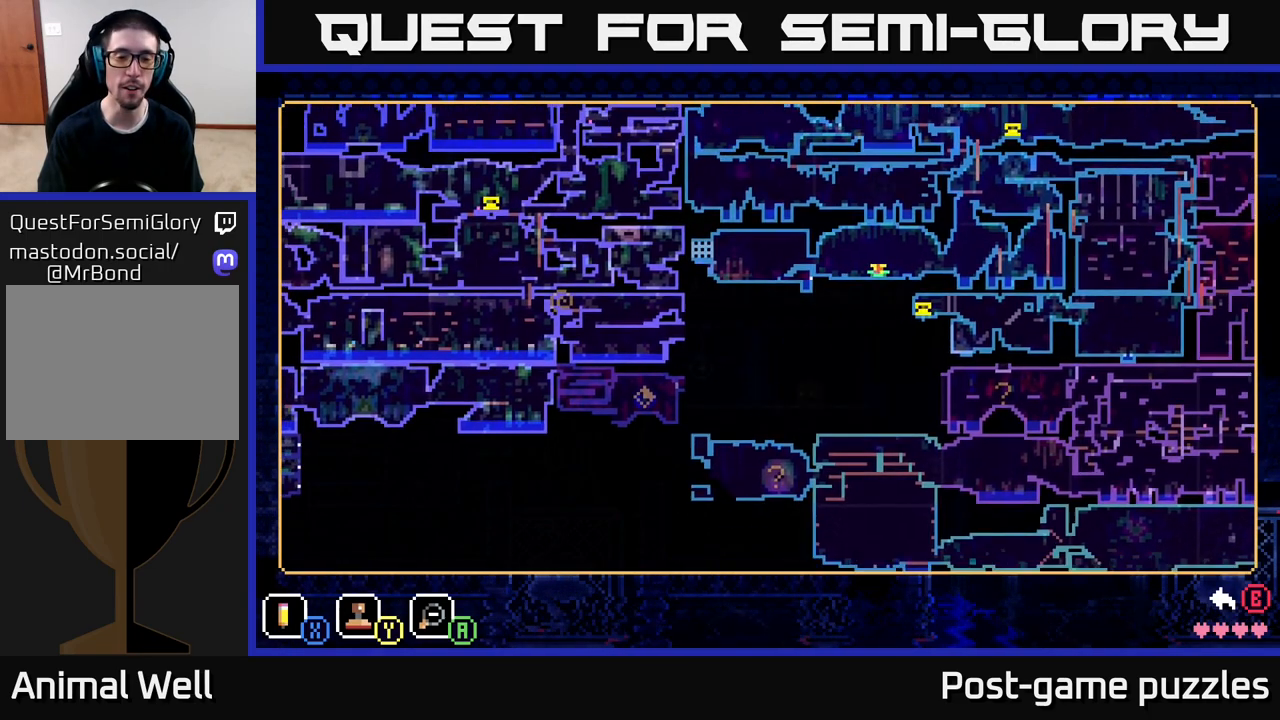
{"buttons": [], "left_stick": "up", "right_stick": "center", "events": [[217, "left_stick", "center"], [283, "left_stick", "up"]]}
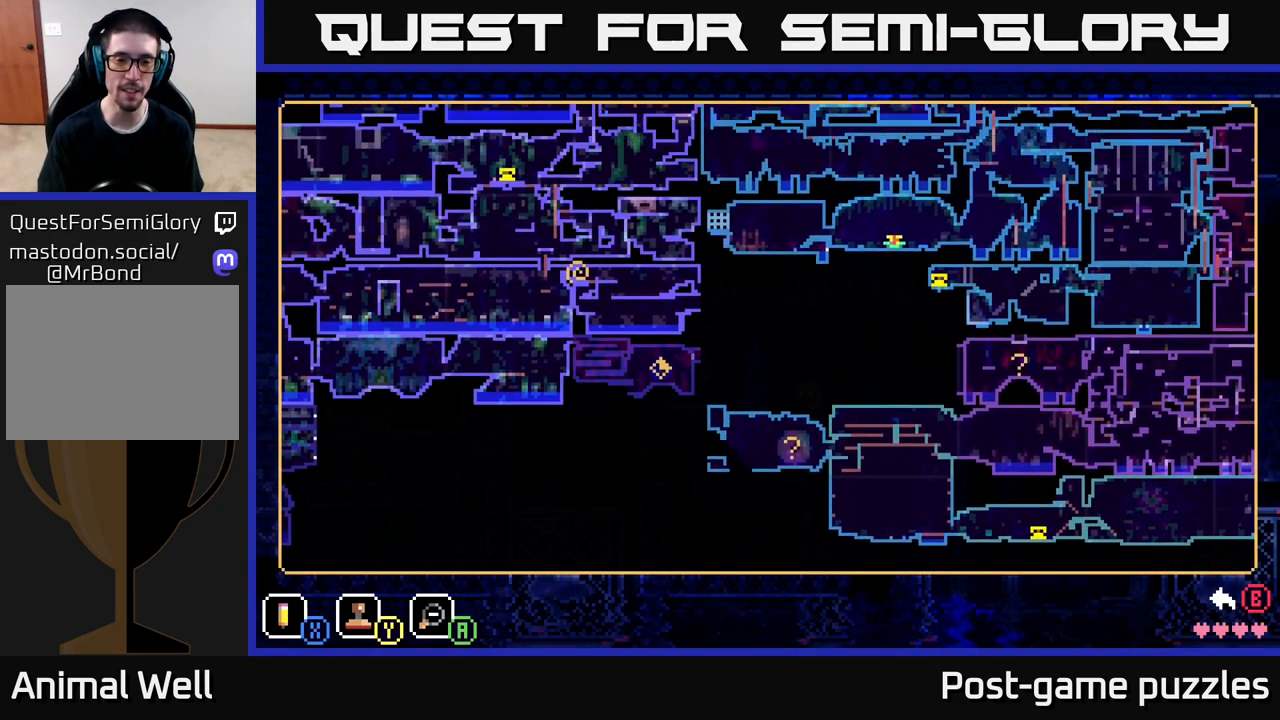
{"buttons": [], "left_stick": "right", "right_stick": "center", "events": [[17, "left_stick", "down"], [83, "left_stick", "down-left"], [367, "left_stick", "right"]]}
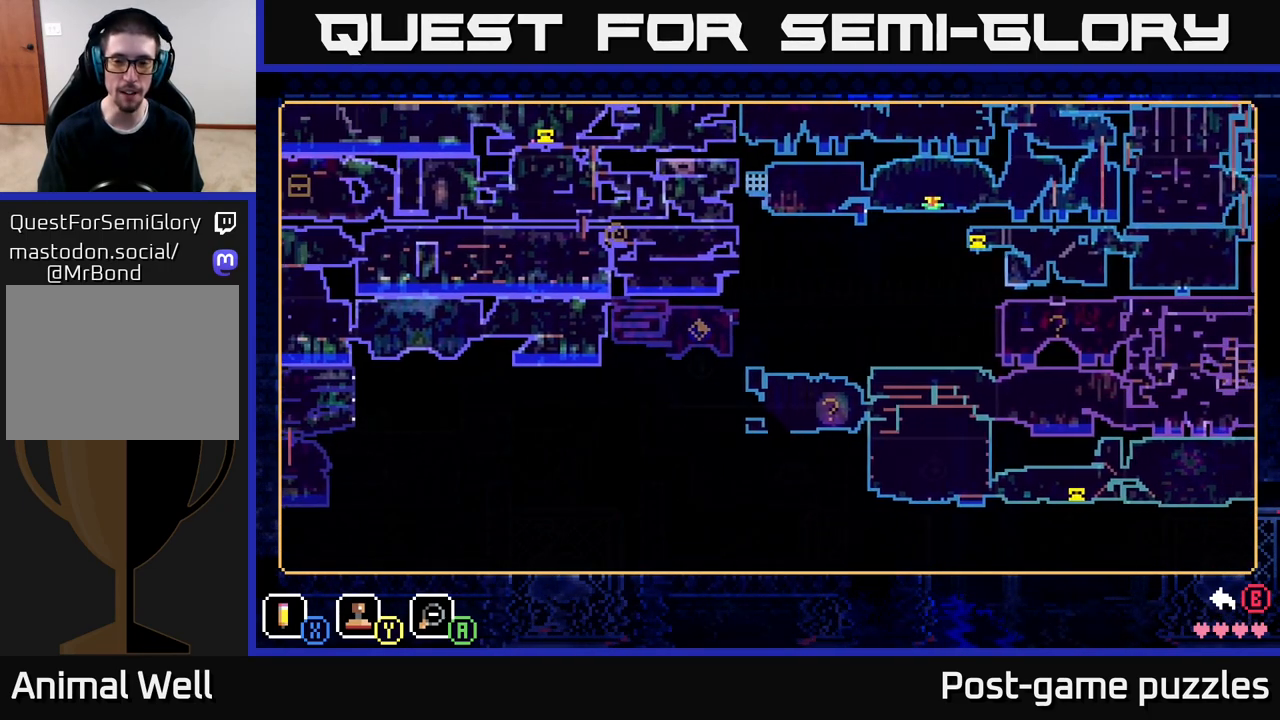
{"buttons": [], "left_stick": "center", "right_stick": "center", "events": [[500, "left_stick", "center"]]}
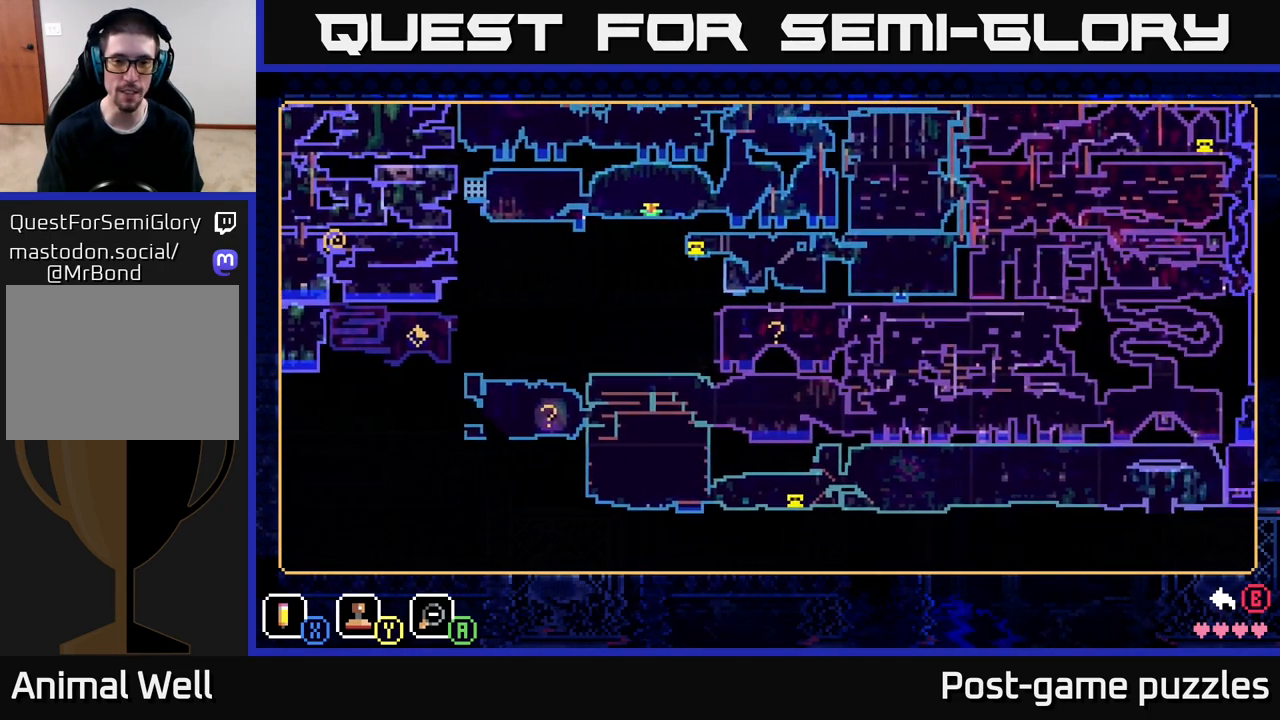
{"buttons": [], "left_stick": "center", "right_stick": "center", "events": [[317, "left_stick", "up"], [483, "left_stick", "center"]]}
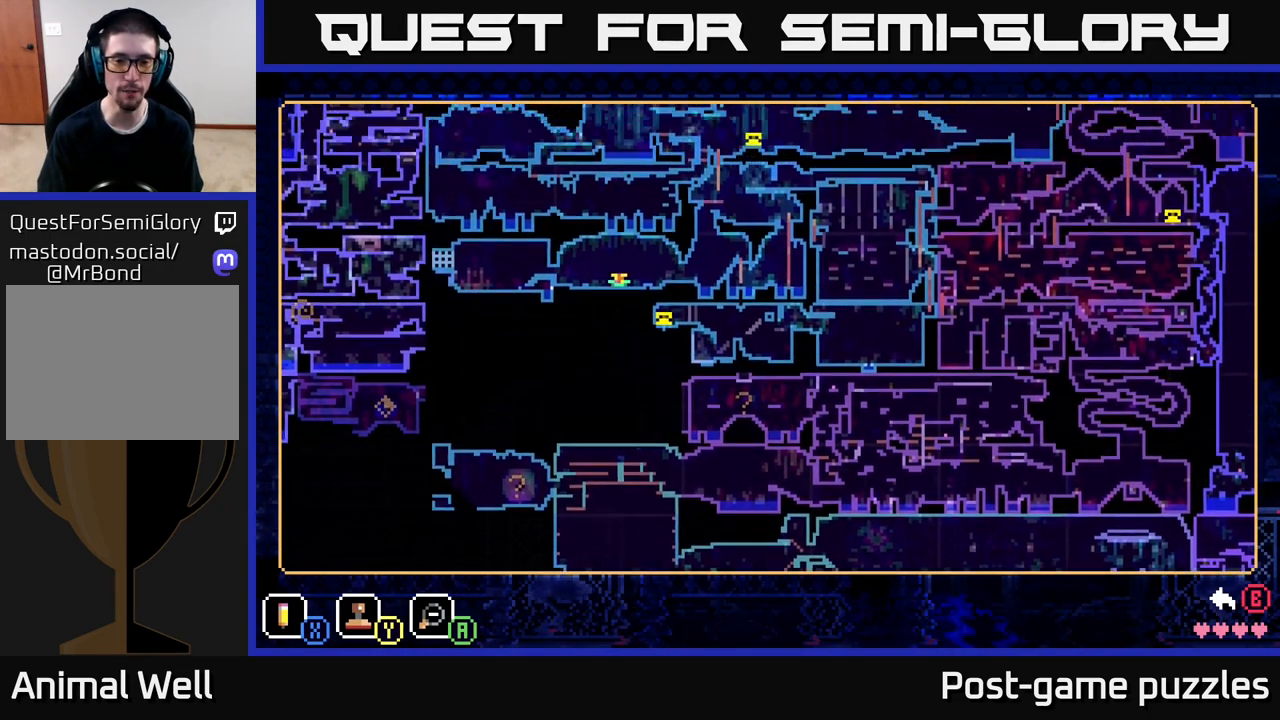
{"buttons": [], "left_stick": "center", "right_stick": "center", "events": [[250, "left_stick", "down-left"], [467, "left_stick", "center"]]}
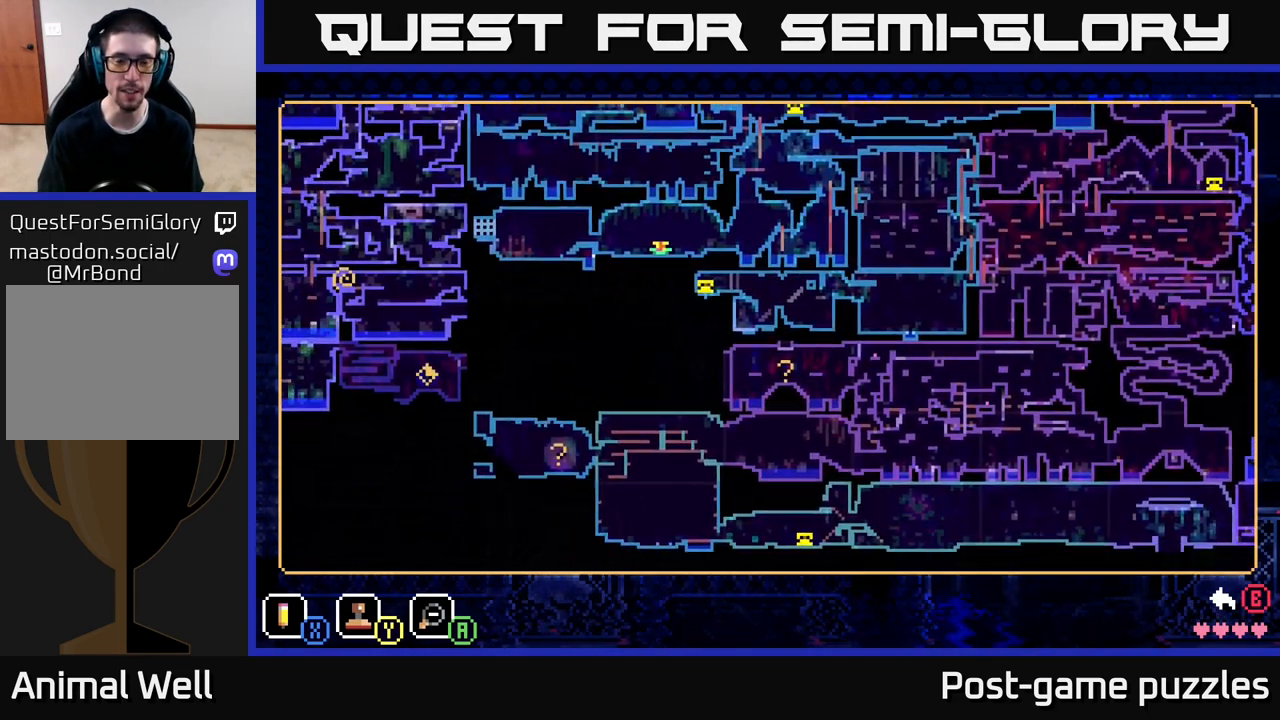
{"buttons": [], "left_stick": "center", "right_stick": "center", "events": []}
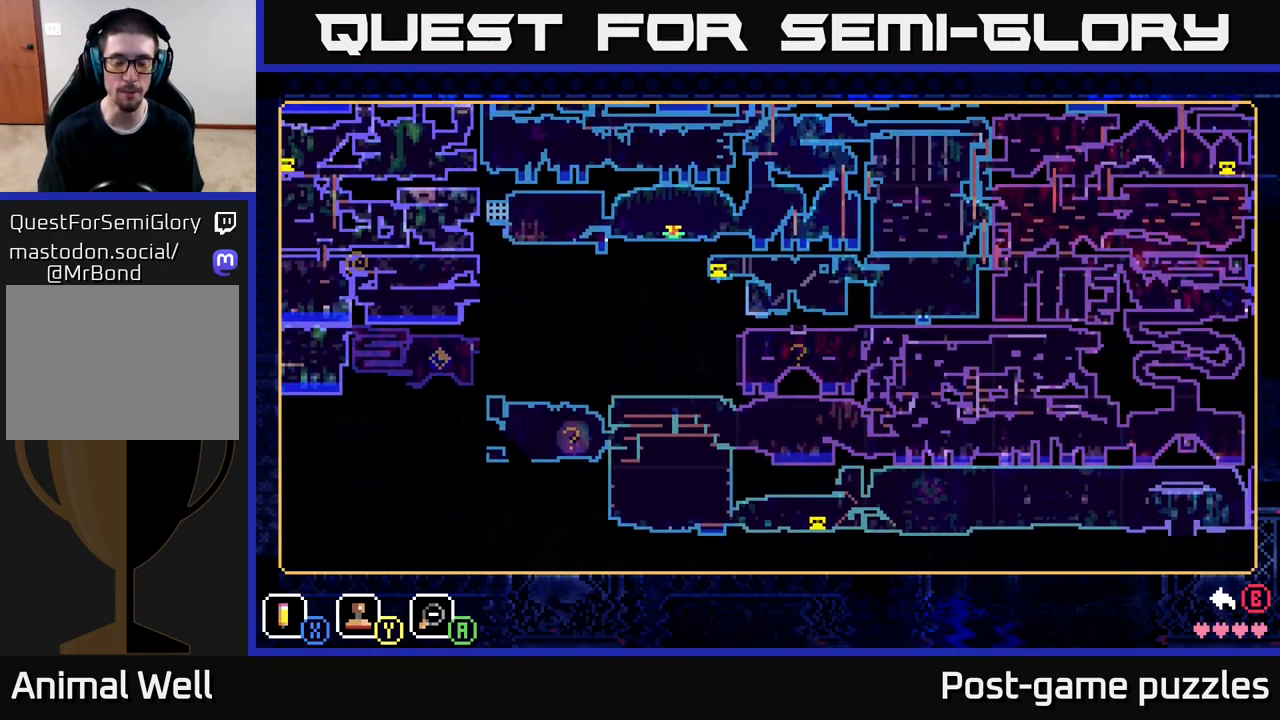
{"buttons": [], "left_stick": "center", "right_stick": "center", "events": []}
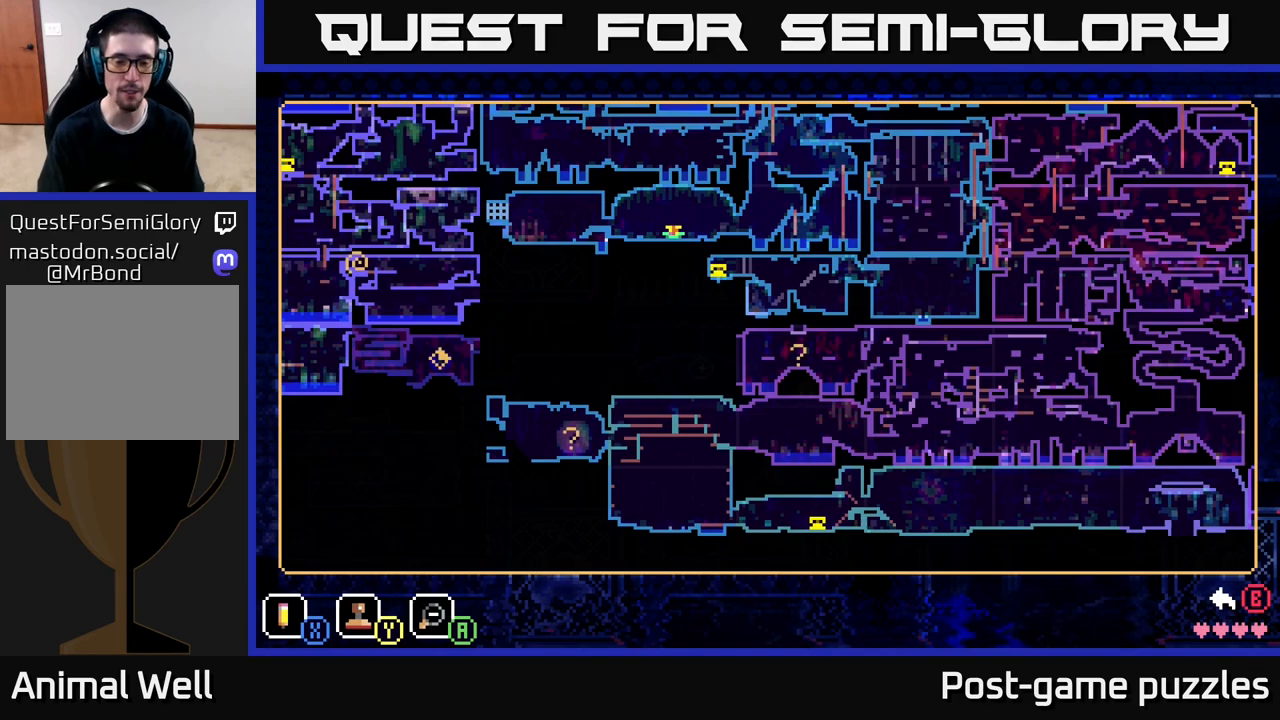
{"buttons": [], "left_stick": "center", "right_stick": "center", "events": []}